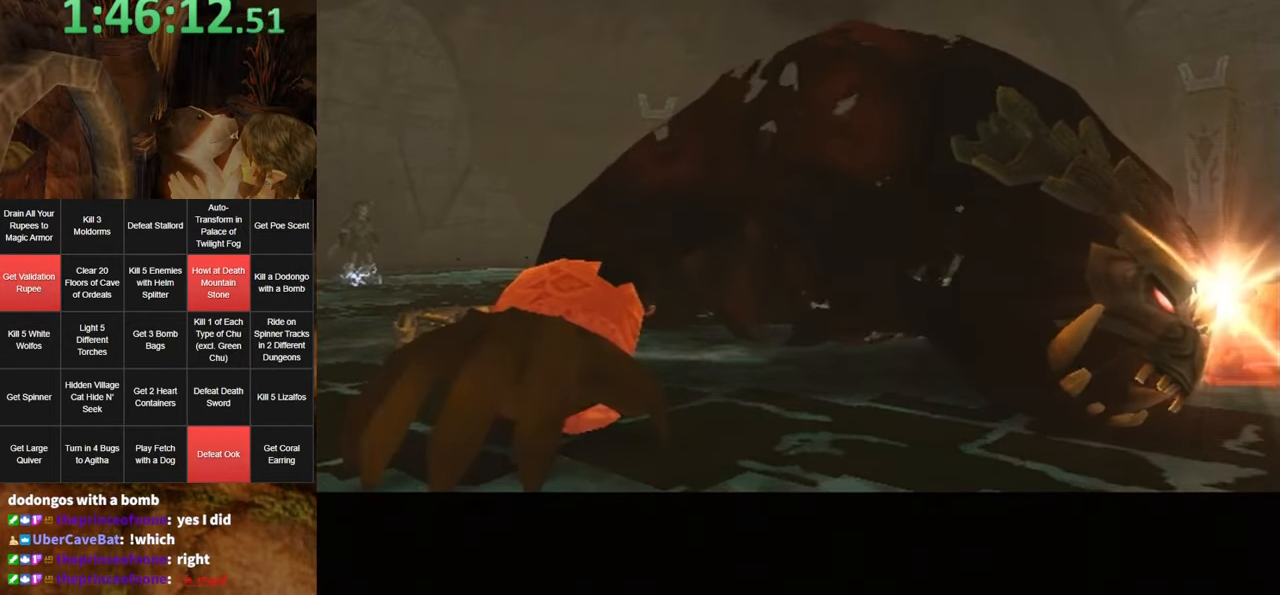
Gameplay with a controller (Nintendo layout); each line is a JSON object with the inputs held at the frame after it. "events" lists button and stick changes between this image and that frame as [ms after this image, input, new state], when the widget could be followed in between. Not read: L3 R3.
{"buttons": ["X"], "left_stick": "center", "right_stick": "center", "events": [[17, "X", "up"], [100, "X", "down"], [134, "X", "up"], [234, "X", "down"], [300, "X", "up"], [367, "X", "down"], [434, "X", "up"], [484, "X", "down"]]}
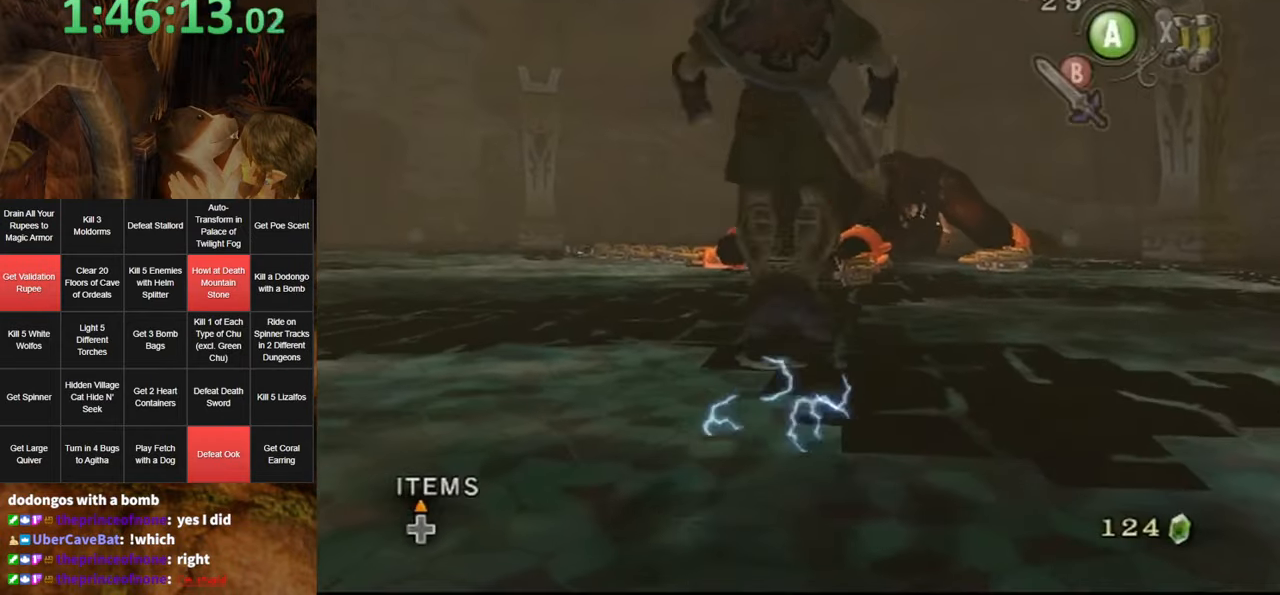
{"buttons": ["B"], "left_stick": "up-right", "right_stick": "center", "events": [[50, "X", "up"], [150, "left_stick", "up-right"], [367, "B", "down"], [417, "B", "up"], [484, "B", "down"]]}
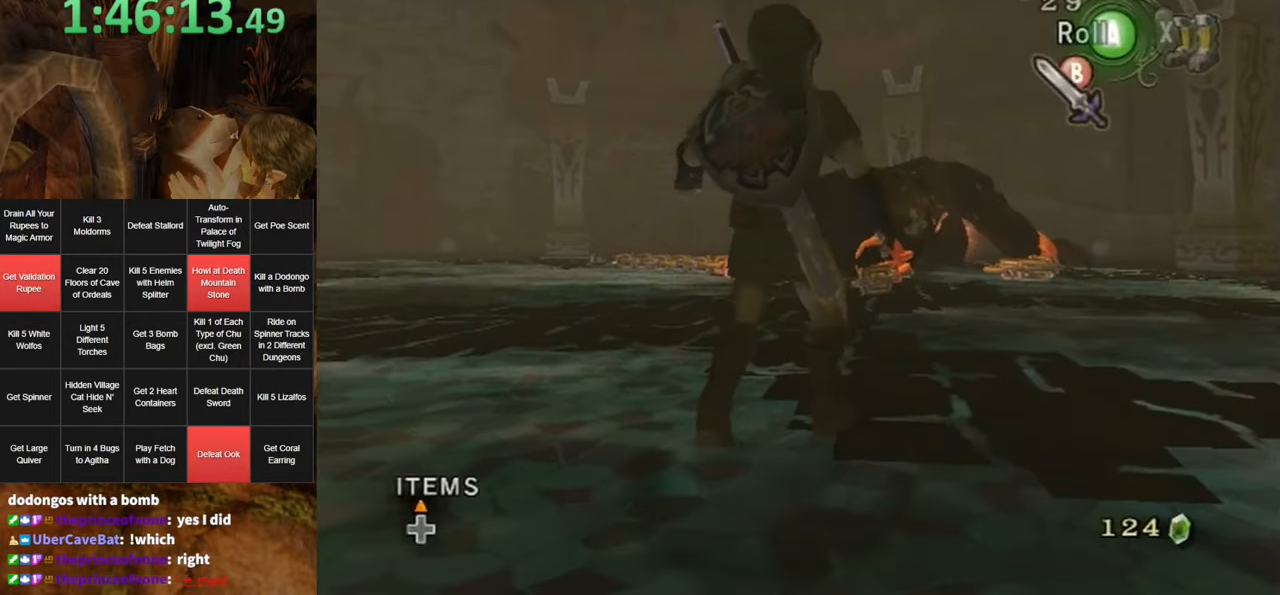
{"buttons": [], "left_stick": "up-right", "right_stick": "center", "events": [[17, "B", "up"], [84, "B", "down"], [134, "B", "up"], [400, "A", "down"], [417, "A", "up"]]}
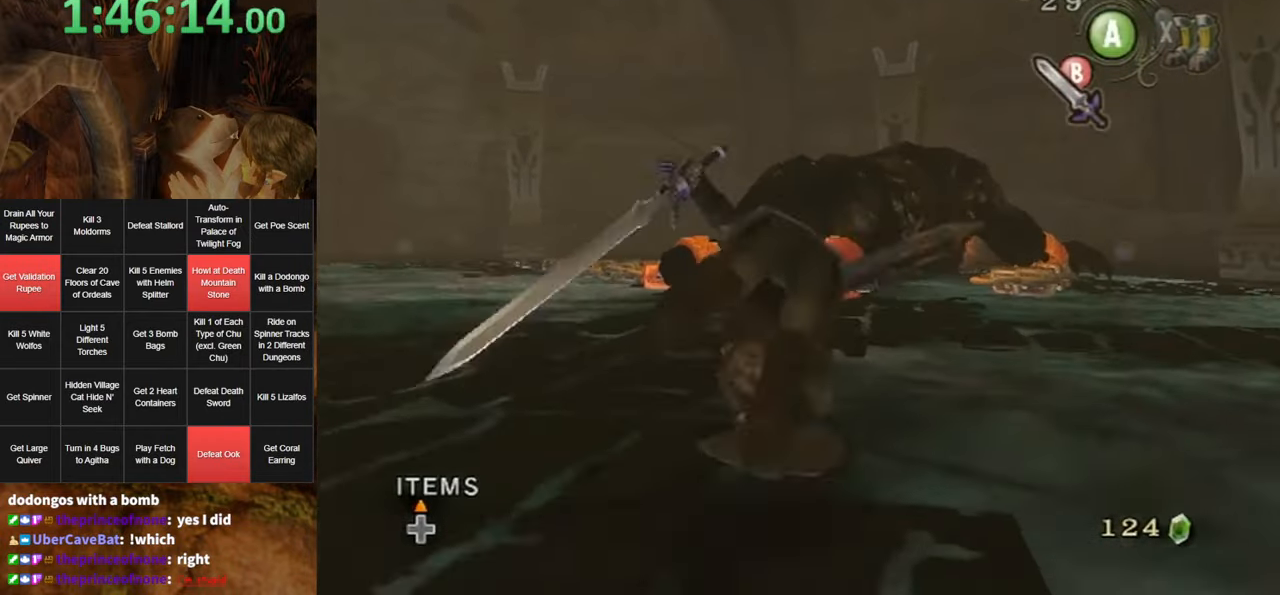
{"buttons": ["A"], "left_stick": "up-right", "right_stick": "center", "events": [[500, "A", "down"]]}
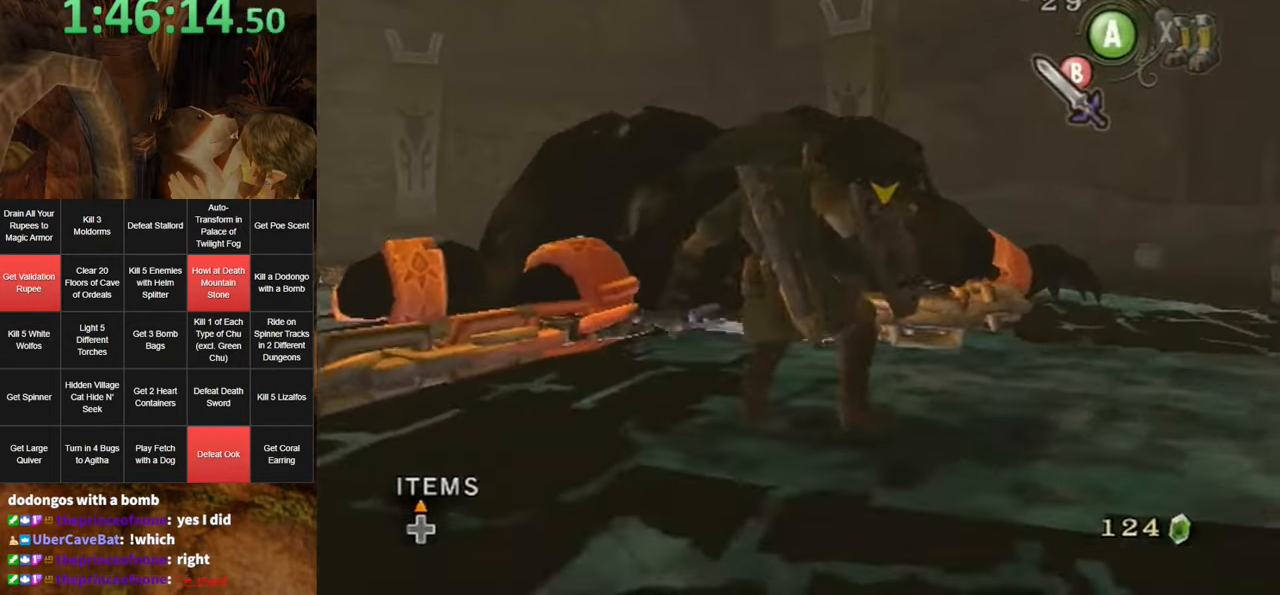
{"buttons": ["B", "L1"], "left_stick": "up-right", "right_stick": "center", "events": [[50, "A", "up"], [134, "A", "down"], [167, "A", "up"], [234, "A", "down"], [267, "A", "up"], [367, "L1", "down"], [417, "B", "down"]]}
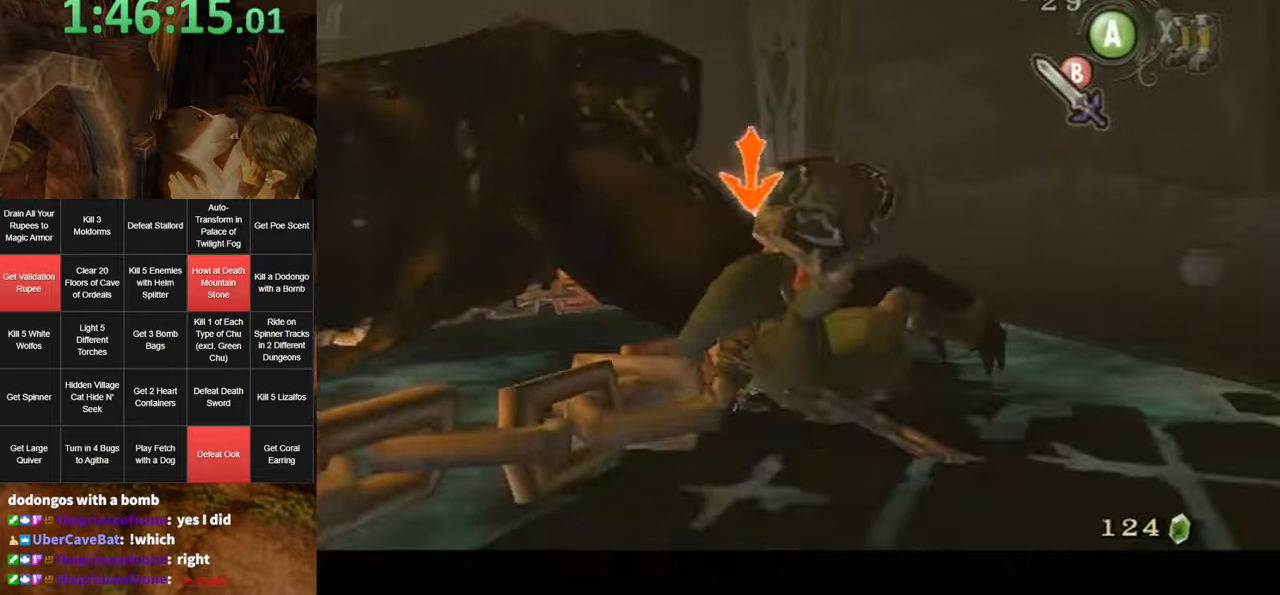
{"buttons": [], "left_stick": "center", "right_stick": "center", "events": [[16, "B", "up"], [116, "left_stick", "center"], [266, "L1", "up"]]}
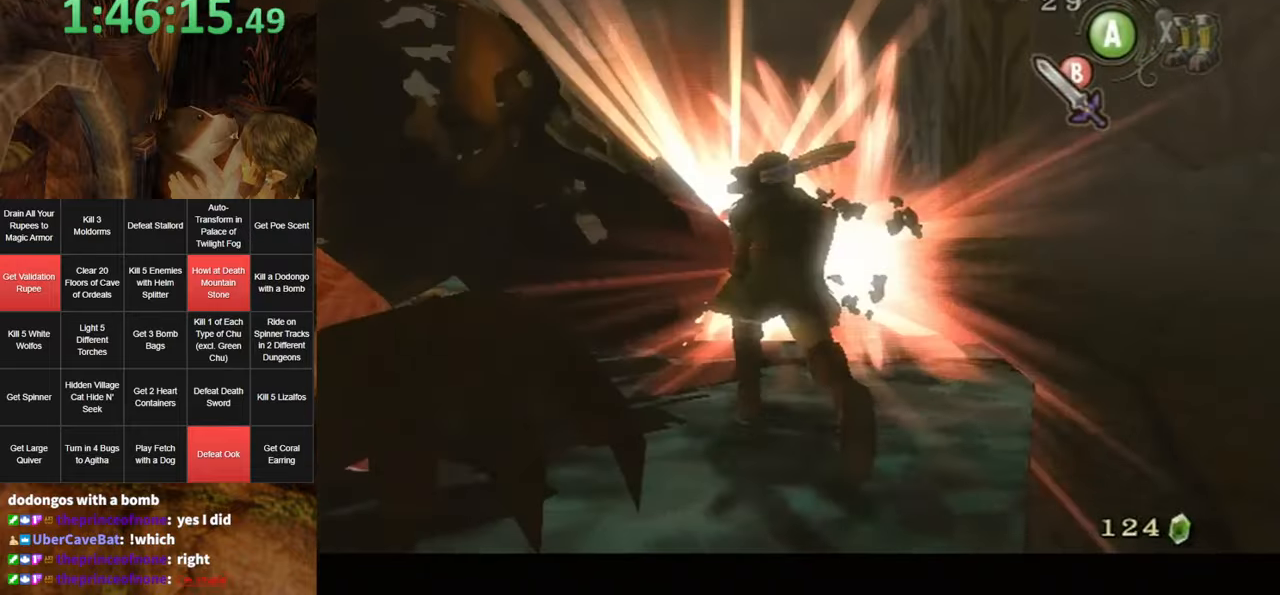
{"buttons": [], "left_stick": "left", "right_stick": "right", "events": [[200, "left_stick", "left"], [233, "right_stick", "right"]]}
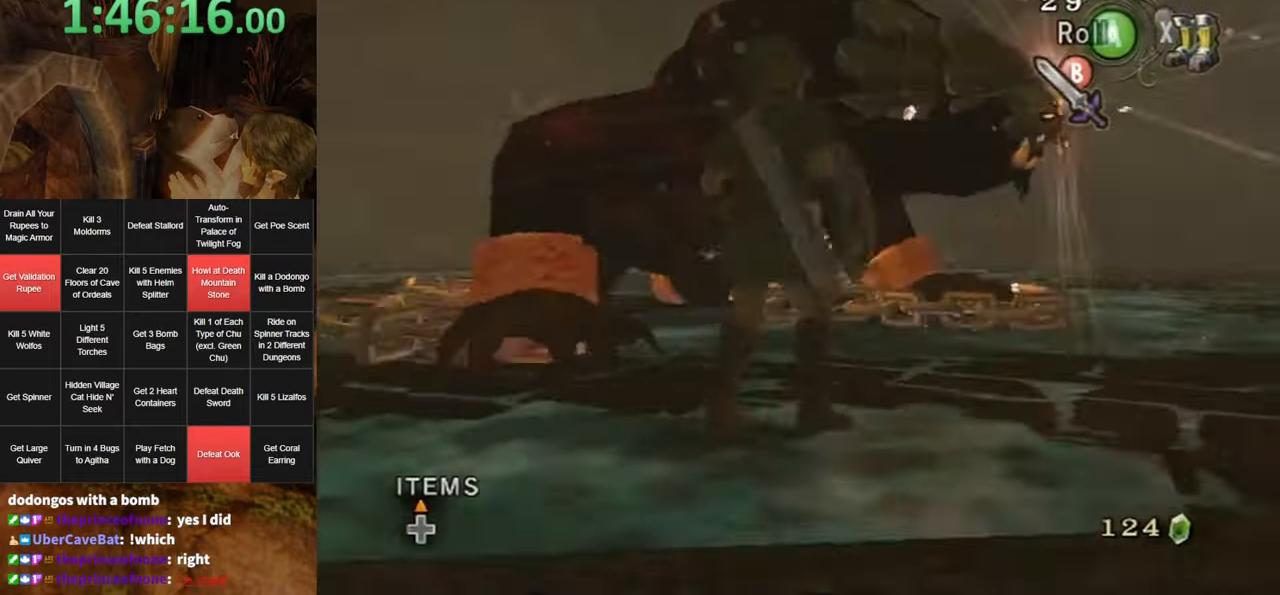
{"buttons": [], "left_stick": "up-left", "right_stick": "center", "events": [[166, "left_stick", "up-left"], [233, "right_stick", "center"], [433, "A", "down"], [483, "A", "up"]]}
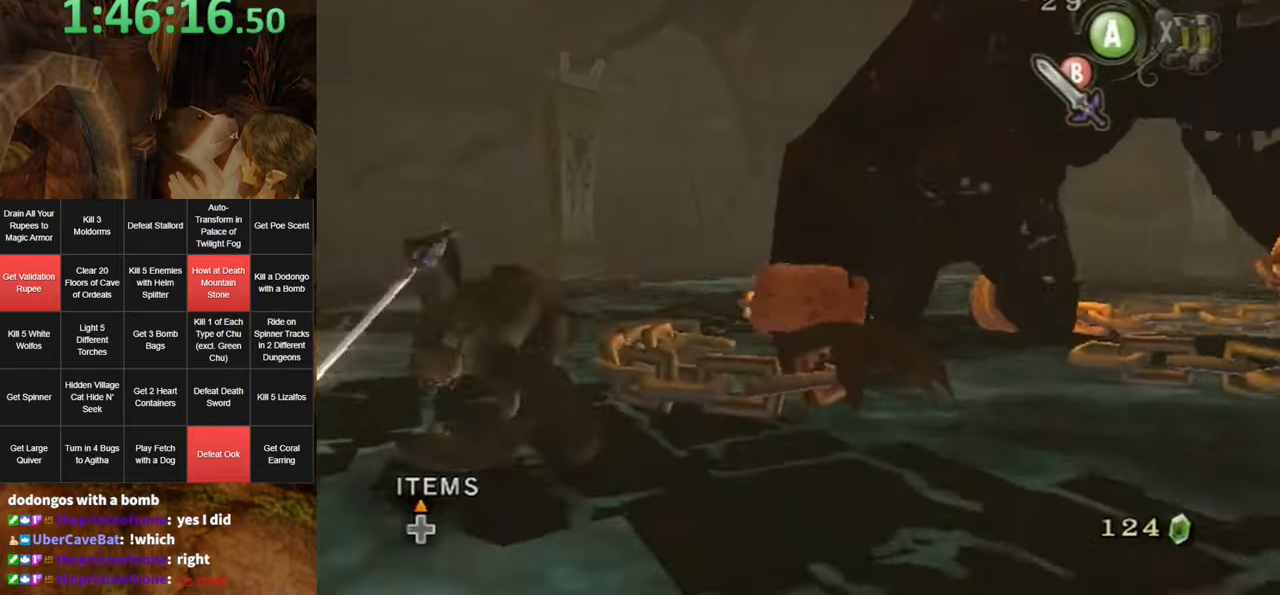
{"buttons": [], "left_stick": "left", "right_stick": "center", "events": [[333, "left_stick", "left"]]}
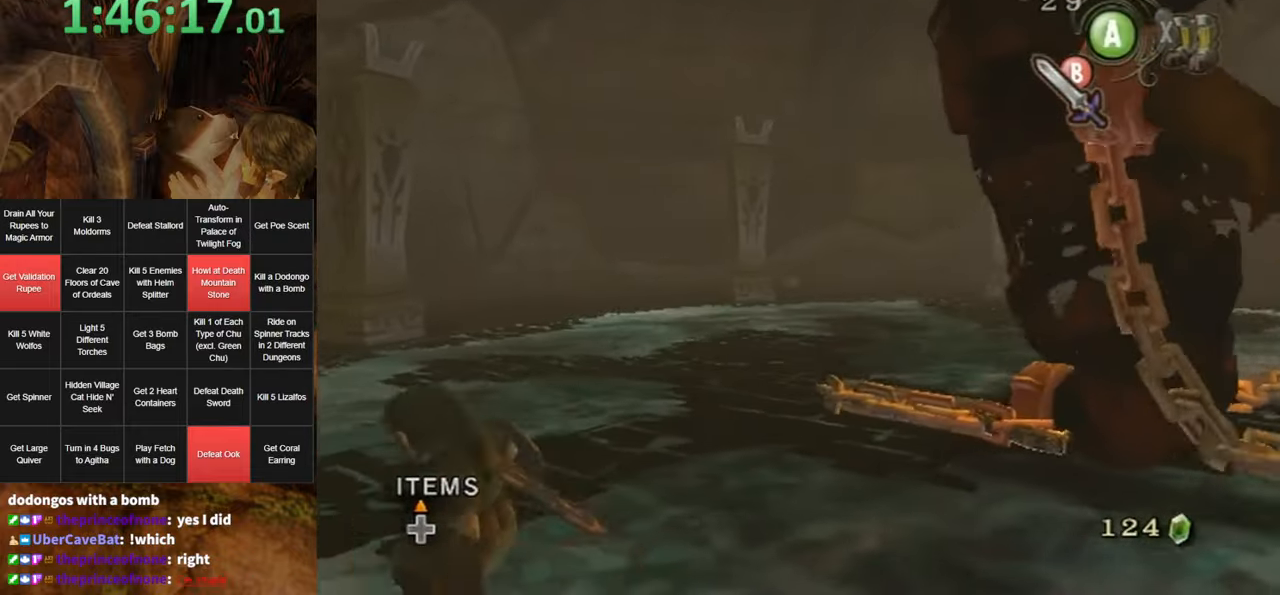
{"buttons": [], "left_stick": "down-left", "right_stick": "left", "events": [[50, "right_stick", "left"], [300, "left_stick", "down"], [483, "left_stick", "down-left"]]}
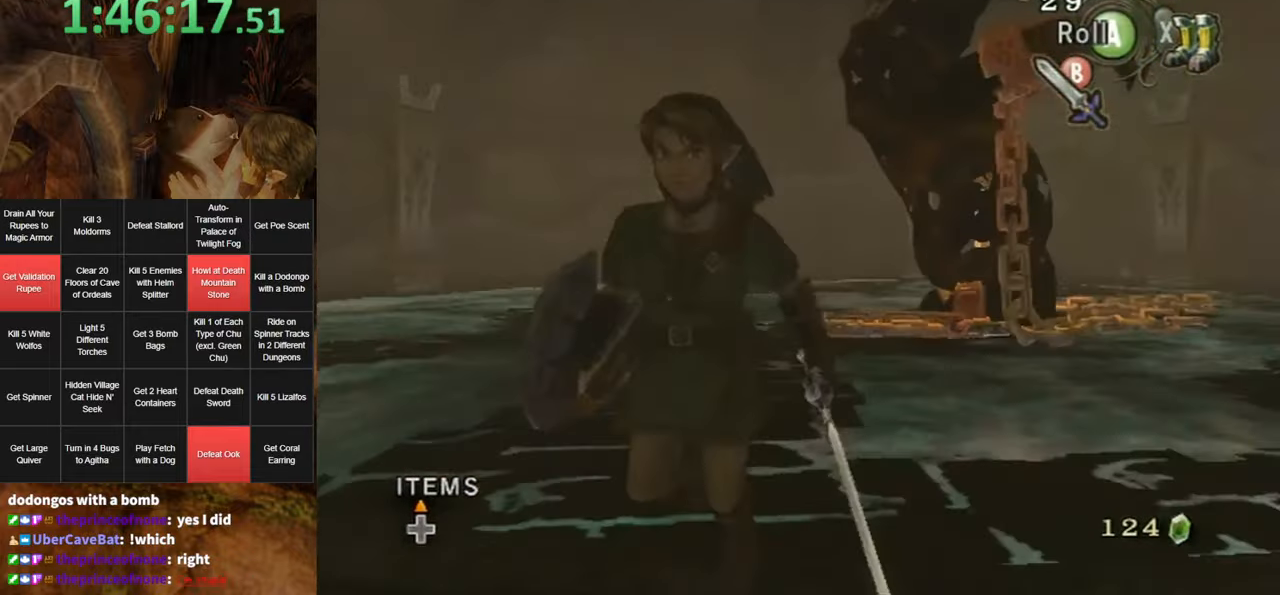
{"buttons": [], "left_stick": "center", "right_stick": "center", "events": [[50, "right_stick", "center"], [166, "left_stick", "up"], [266, "left_stick", "up-left"], [483, "left_stick", "center"]]}
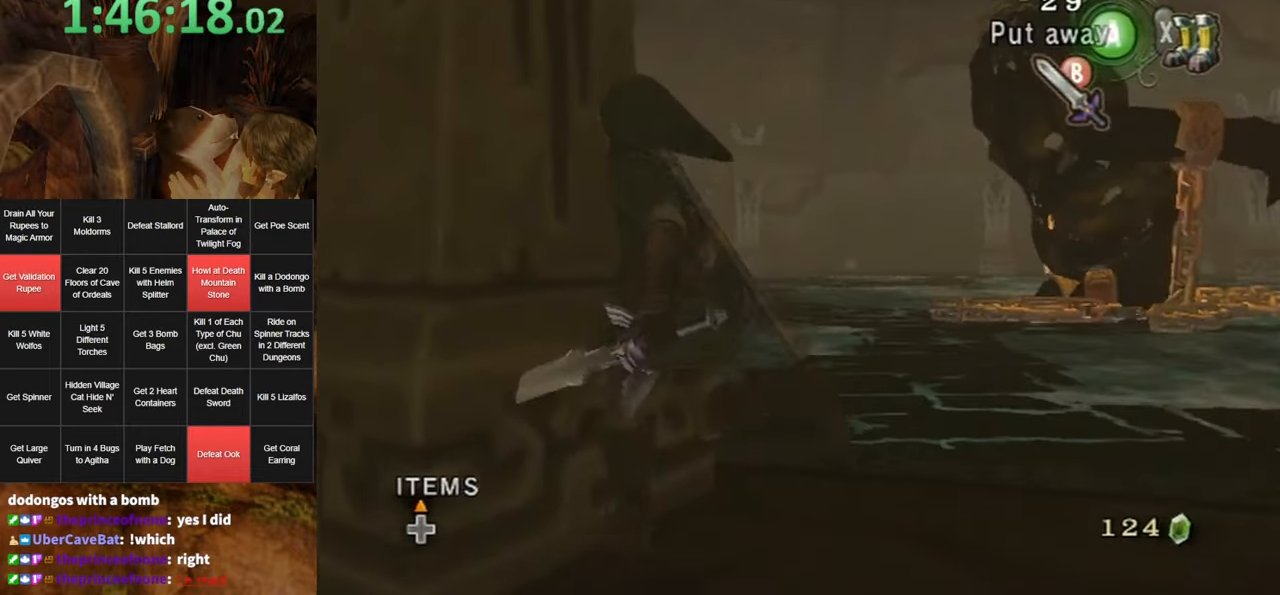
{"buttons": [], "left_stick": "center", "right_stick": "center", "events": []}
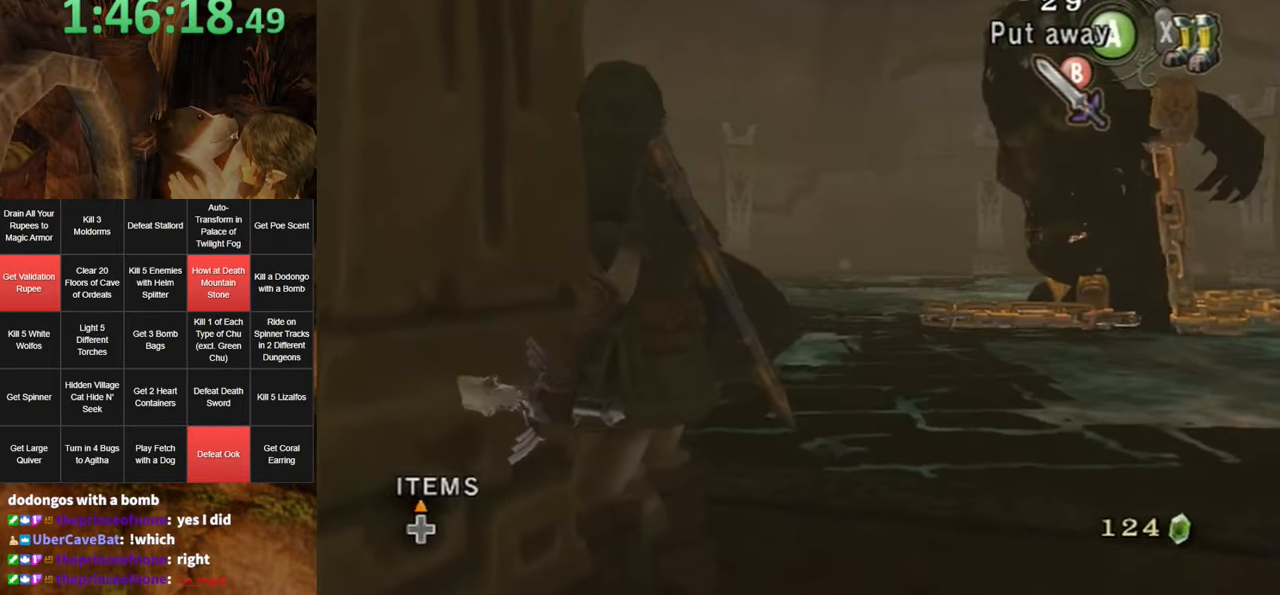
{"buttons": [], "left_stick": "center", "right_stick": "center", "events": []}
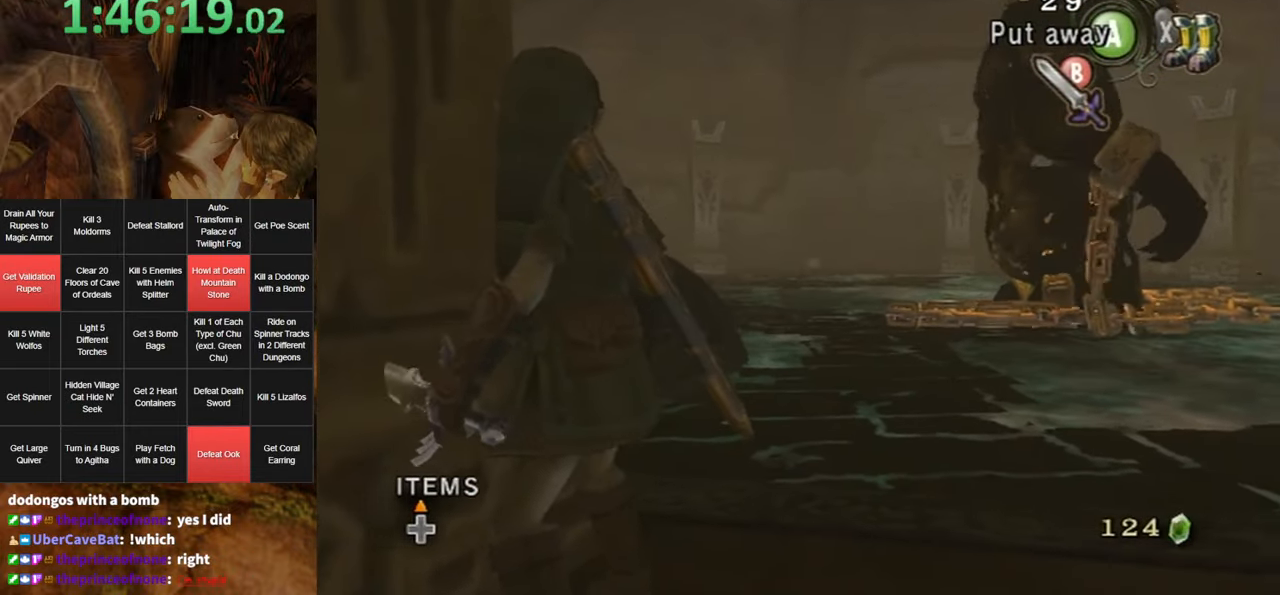
{"buttons": [], "left_stick": "center", "right_stick": "center", "events": []}
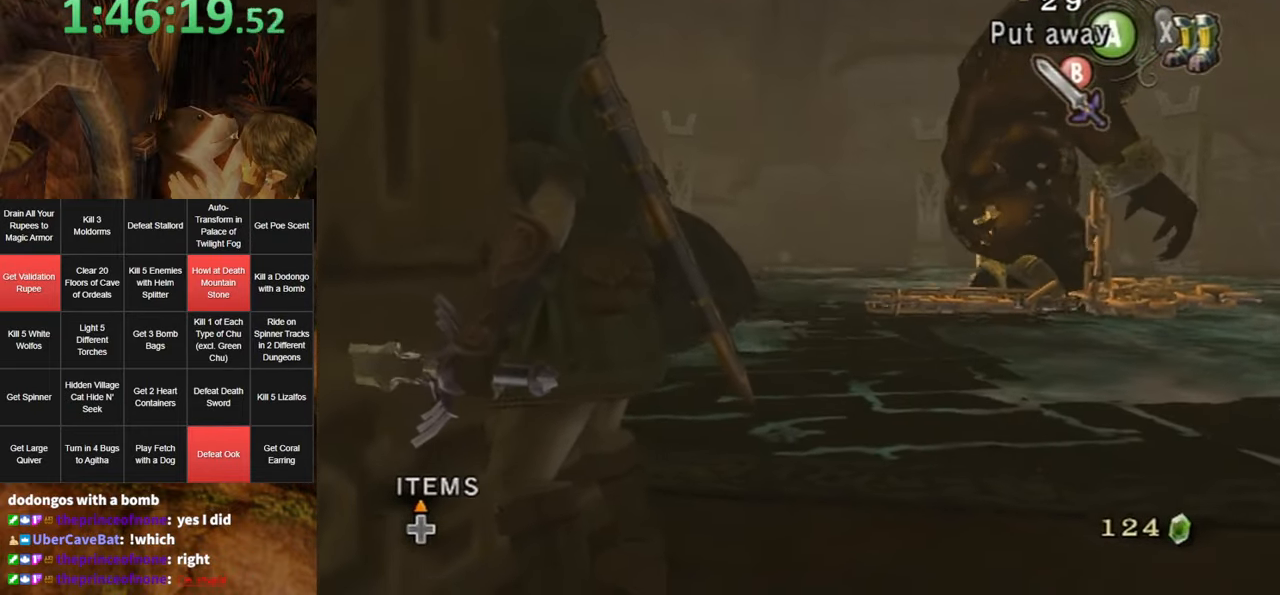
{"buttons": [], "left_stick": "center", "right_stick": "center", "events": []}
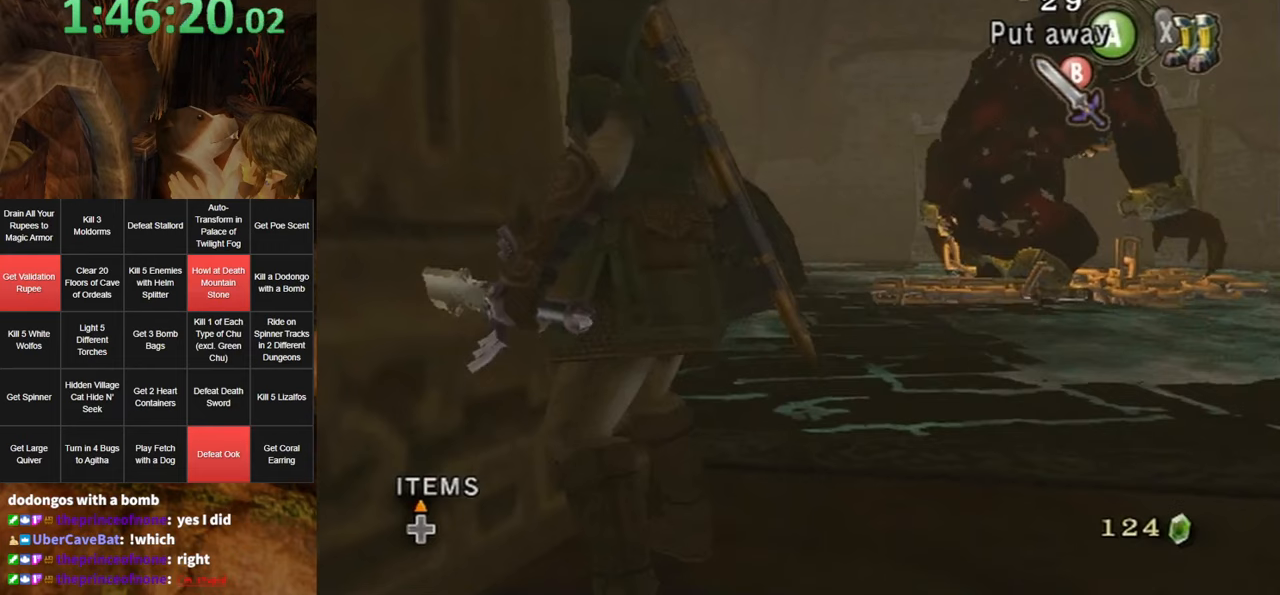
{"buttons": [], "left_stick": "center", "right_stick": "center", "events": []}
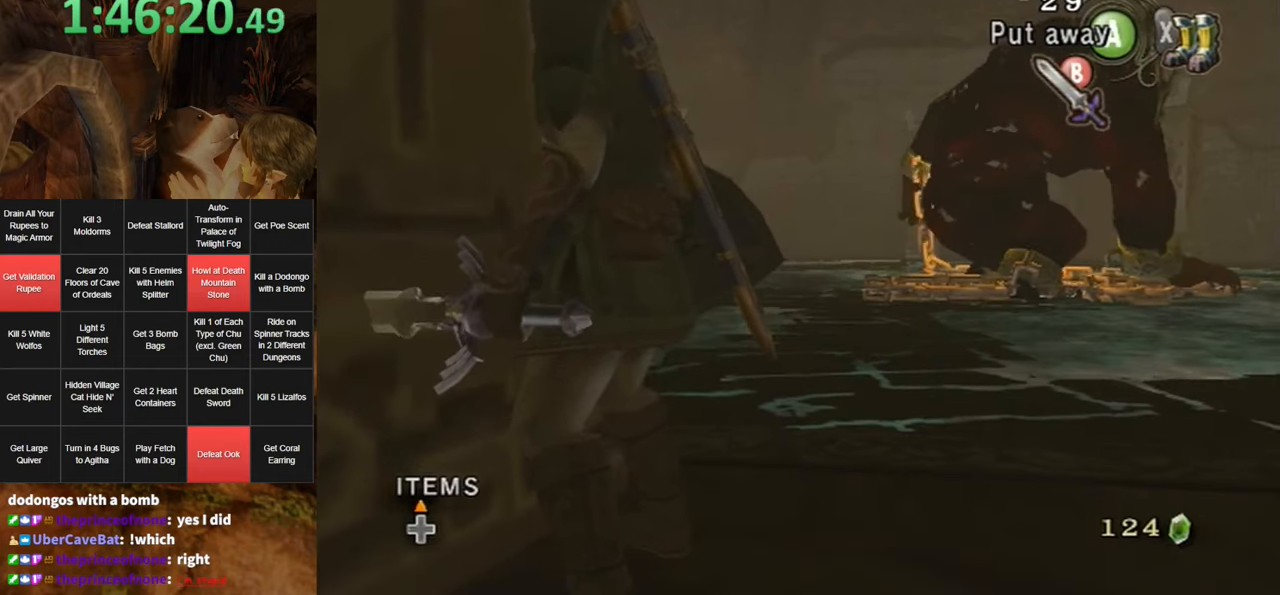
{"buttons": [], "left_stick": "right", "right_stick": "center", "events": [[450, "left_stick", "right"]]}
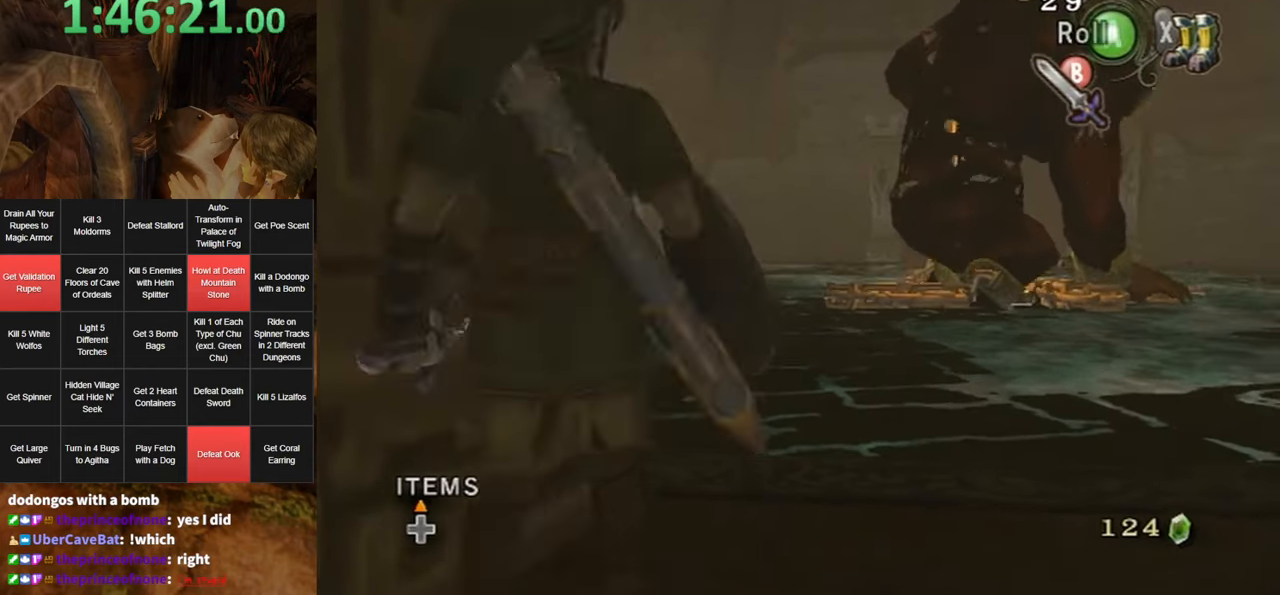
{"buttons": [], "left_stick": "center", "right_stick": "center", "events": [[483, "left_stick", "center"]]}
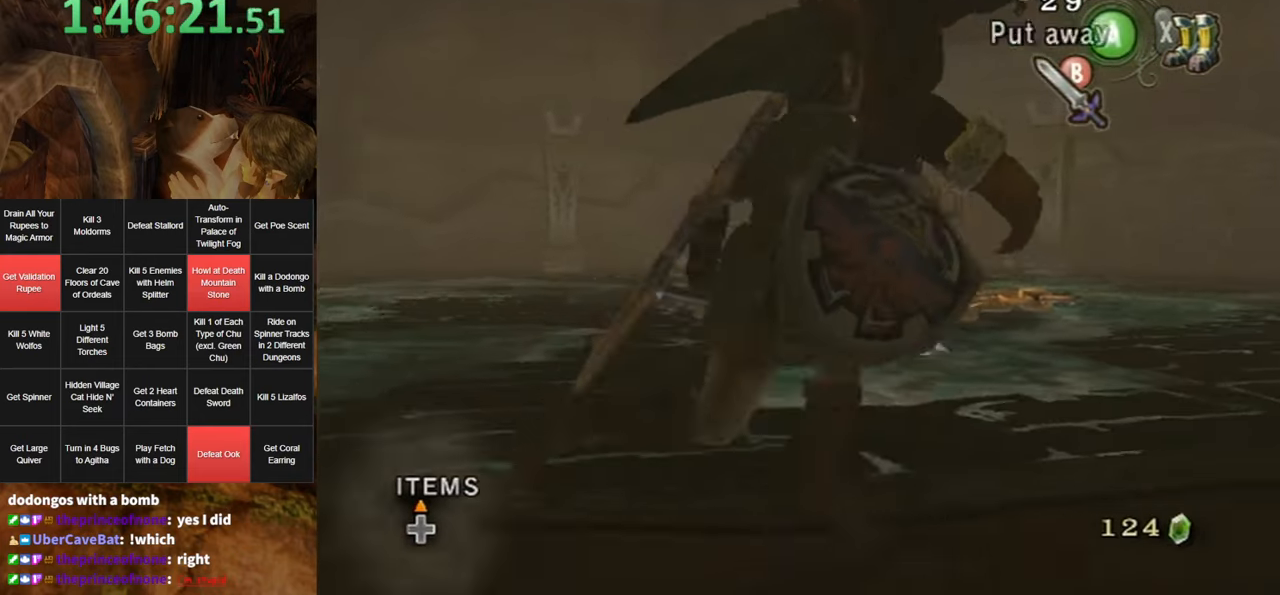
{"buttons": [], "left_stick": "center", "right_stick": "center", "events": [[117, "left_stick", "right"], [333, "left_stick", "center"]]}
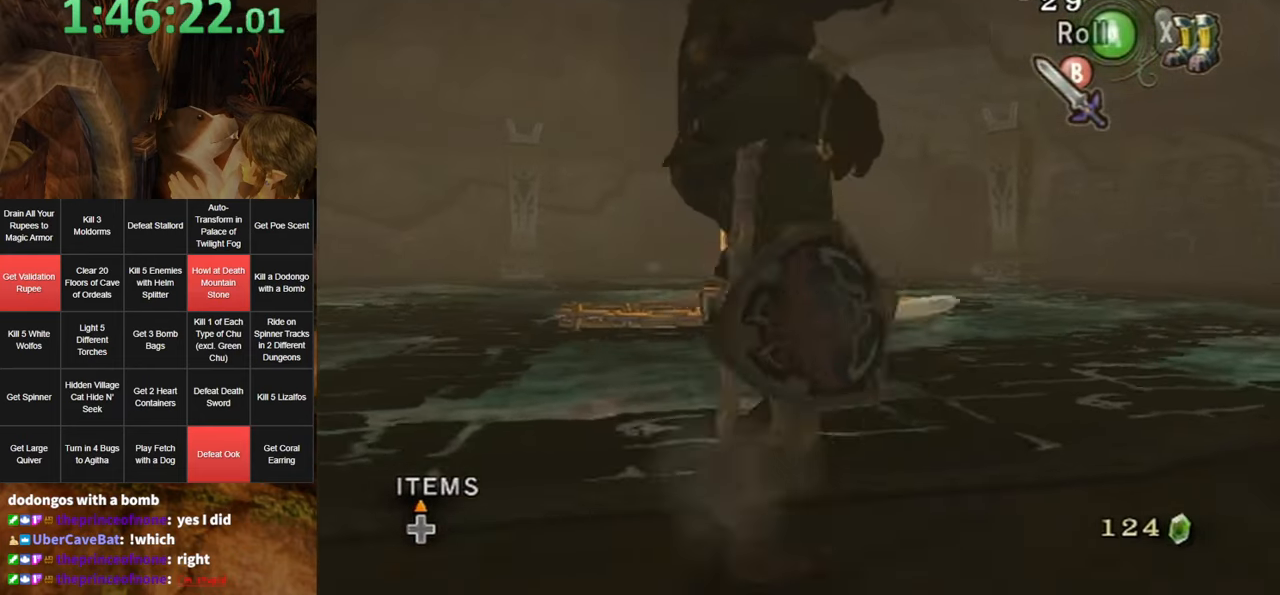
{"buttons": [], "left_stick": "center", "right_stick": "center", "events": [[17, "left_stick", "up"], [200, "left_stick", "center"], [333, "right_stick", "up"], [433, "right_stick", "center"]]}
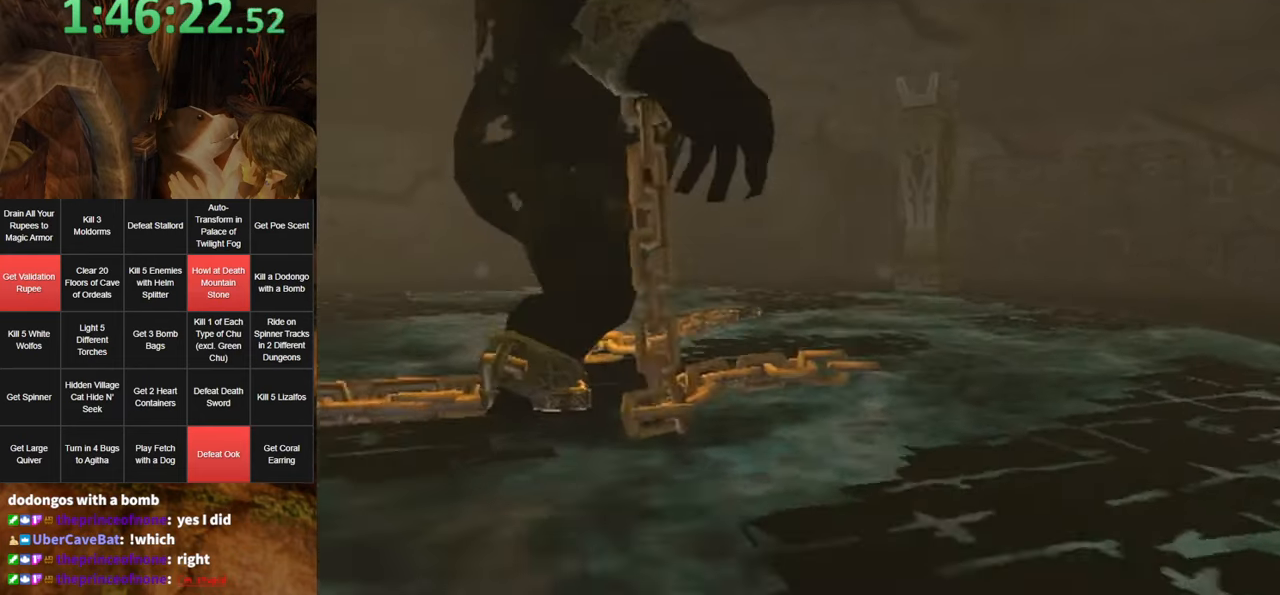
{"buttons": ["Y"], "left_stick": "center", "right_stick": "center", "events": [[133, "left_stick", "down"], [450, "Y", "down"], [450, "left_stick", "center"]]}
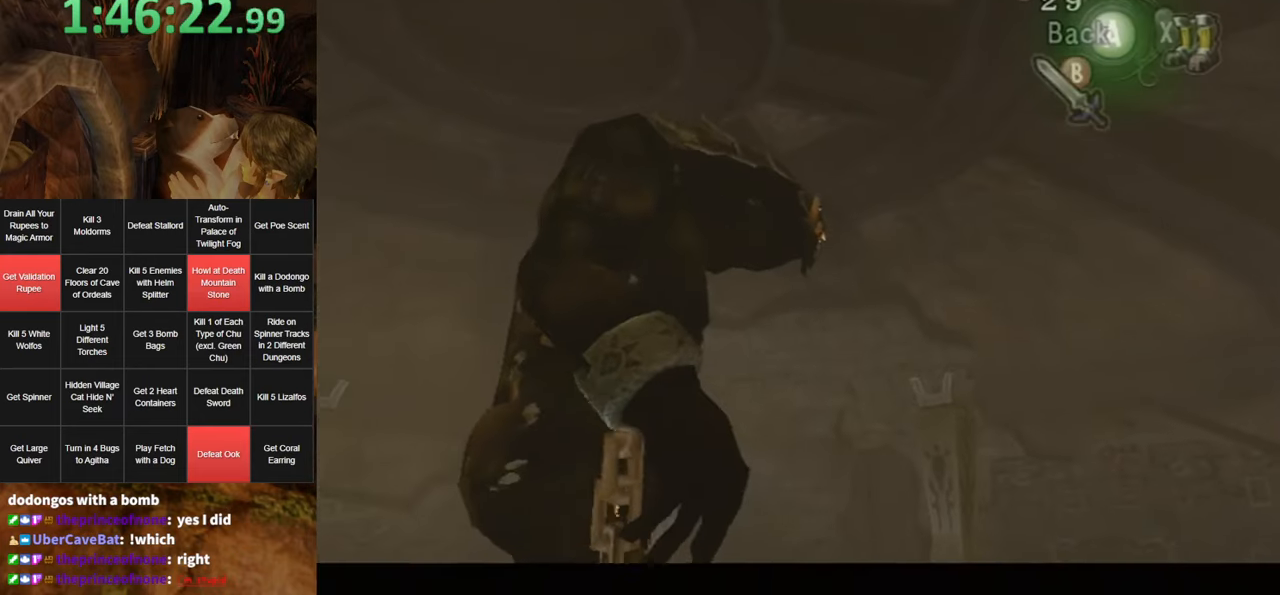
{"buttons": ["Y"], "left_stick": "center", "right_stick": "center", "events": [[300, "left_stick", "down-right"], [417, "left_stick", "center"]]}
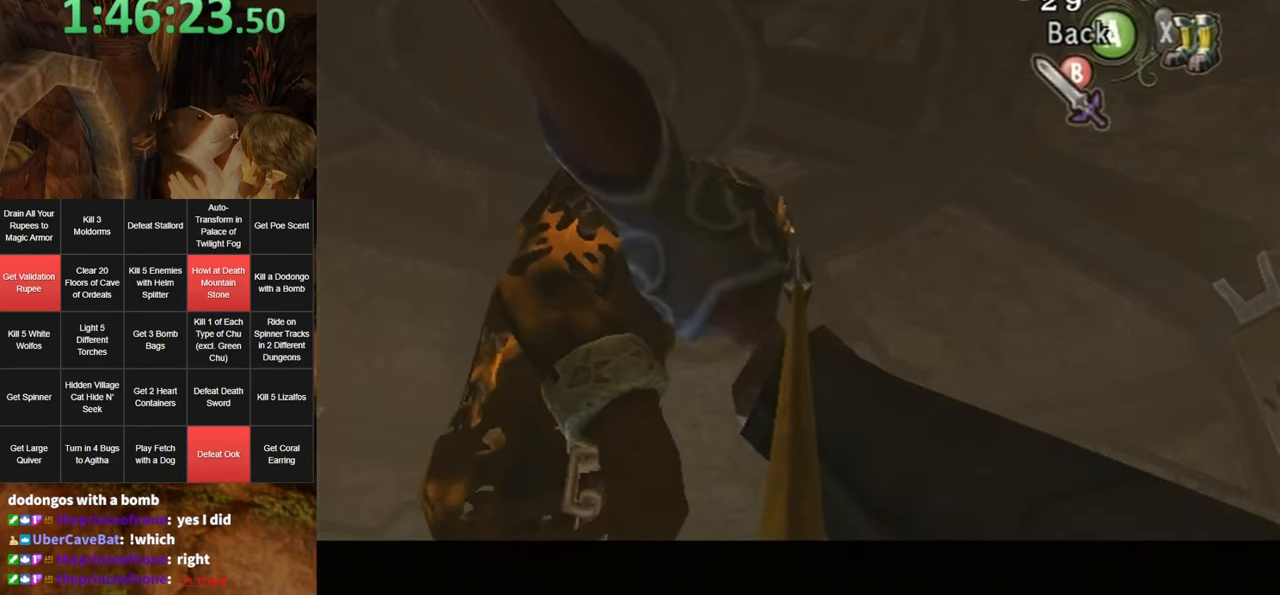
{"buttons": ["Y"], "left_stick": "center", "right_stick": "center", "events": []}
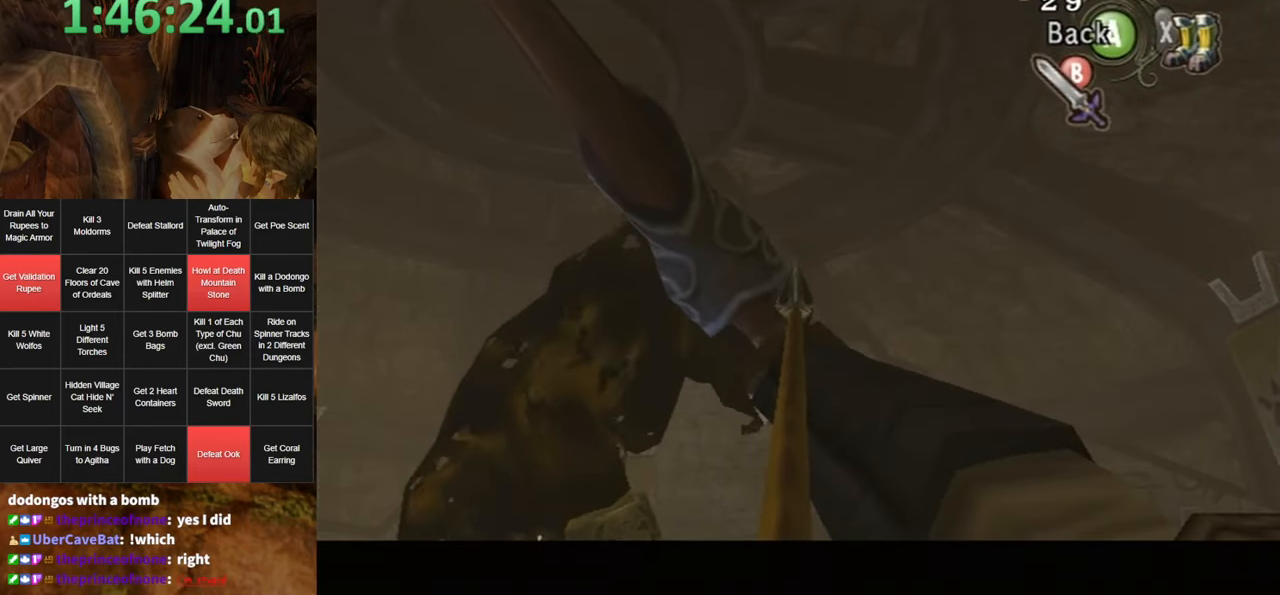
{"buttons": ["Y"], "left_stick": "center", "right_stick": "center", "events": []}
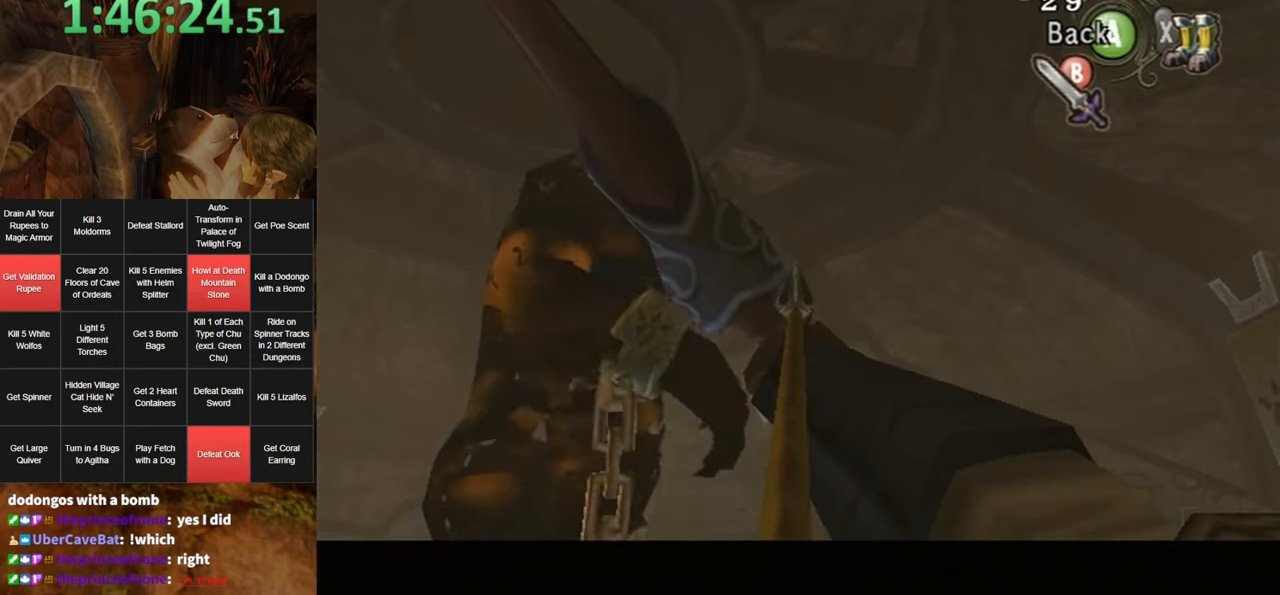
{"buttons": ["Y"], "left_stick": "center", "right_stick": "center", "events": []}
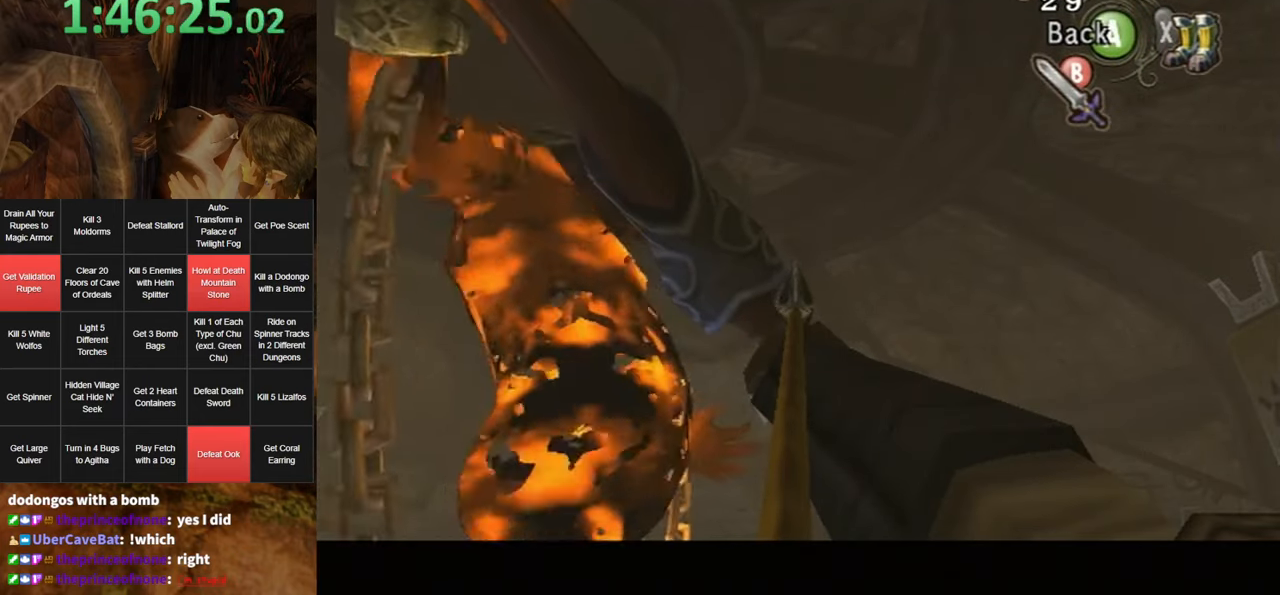
{"buttons": ["Y"], "left_stick": "center", "right_stick": "center", "events": []}
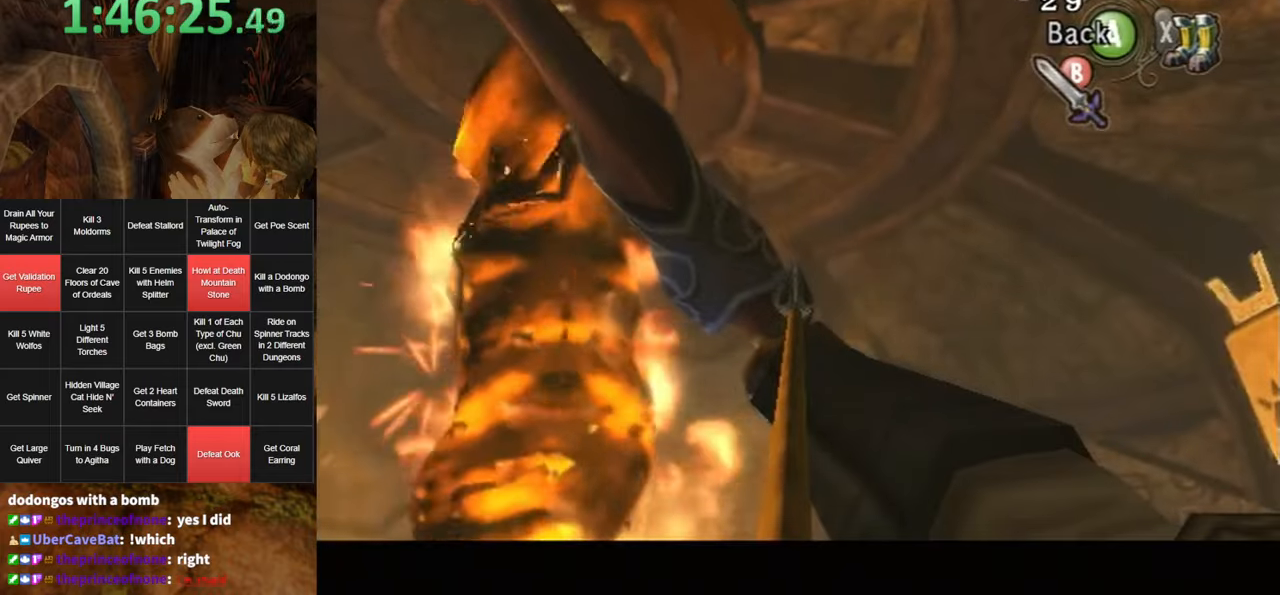
{"buttons": ["Y"], "left_stick": "center", "right_stick": "center", "events": []}
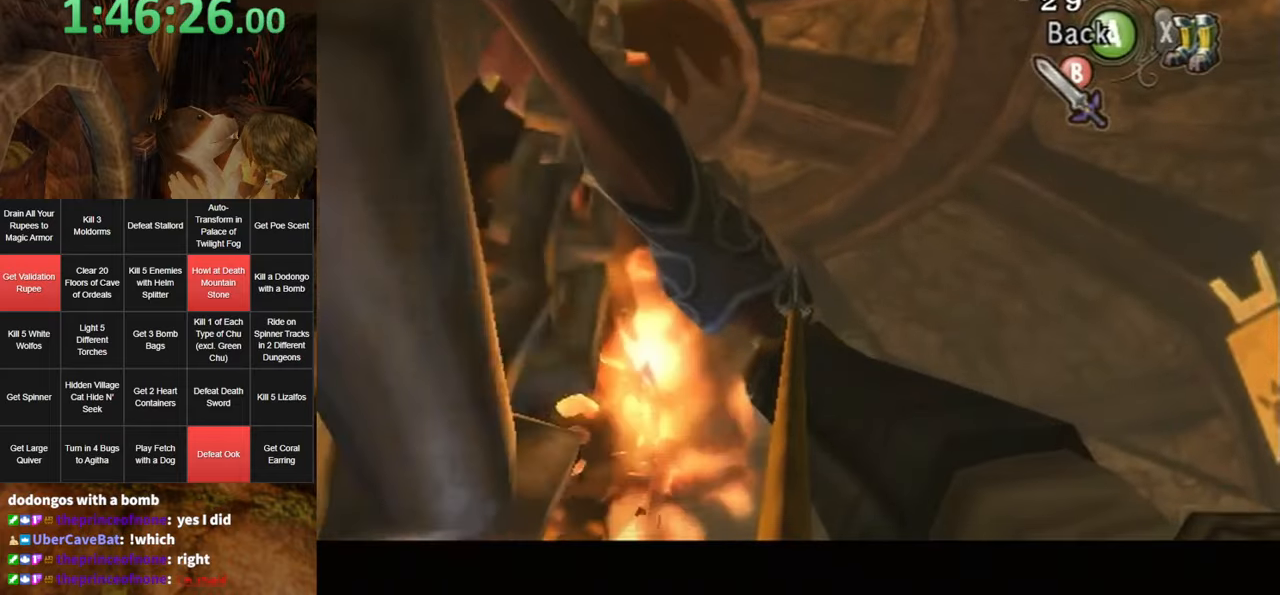
{"buttons": ["Y"], "left_stick": "center", "right_stick": "center", "events": []}
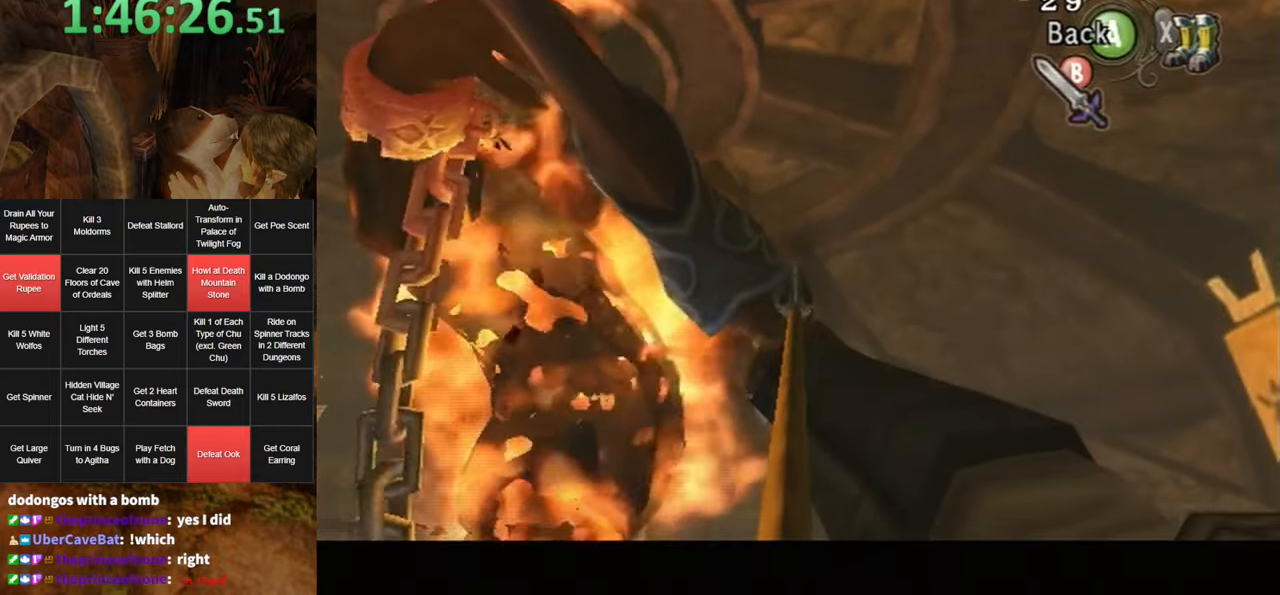
{"buttons": ["Y"], "left_stick": "center", "right_stick": "center", "events": []}
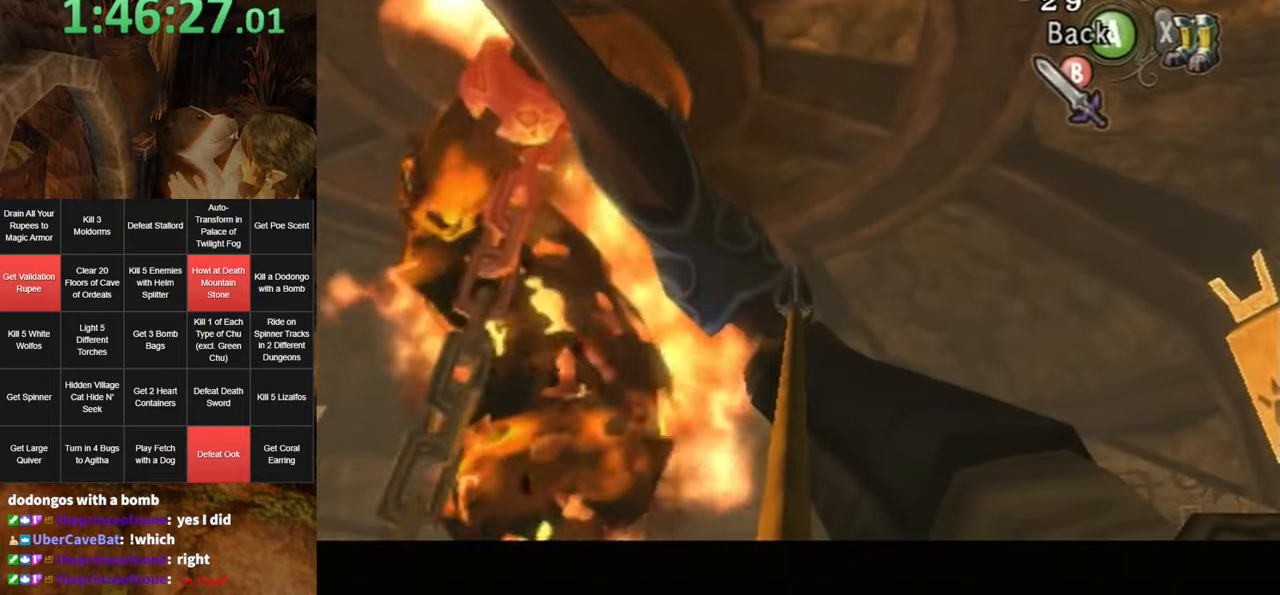
{"buttons": ["Y"], "left_stick": "center", "right_stick": "center", "events": []}
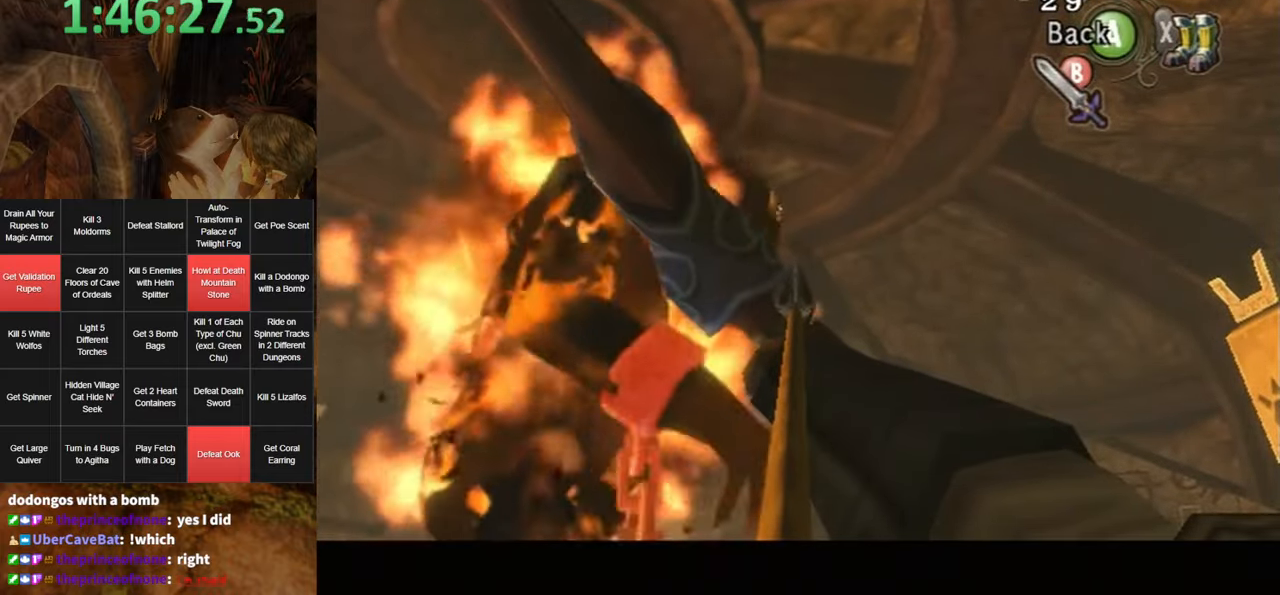
{"buttons": ["Y"], "left_stick": "center", "right_stick": "center", "events": []}